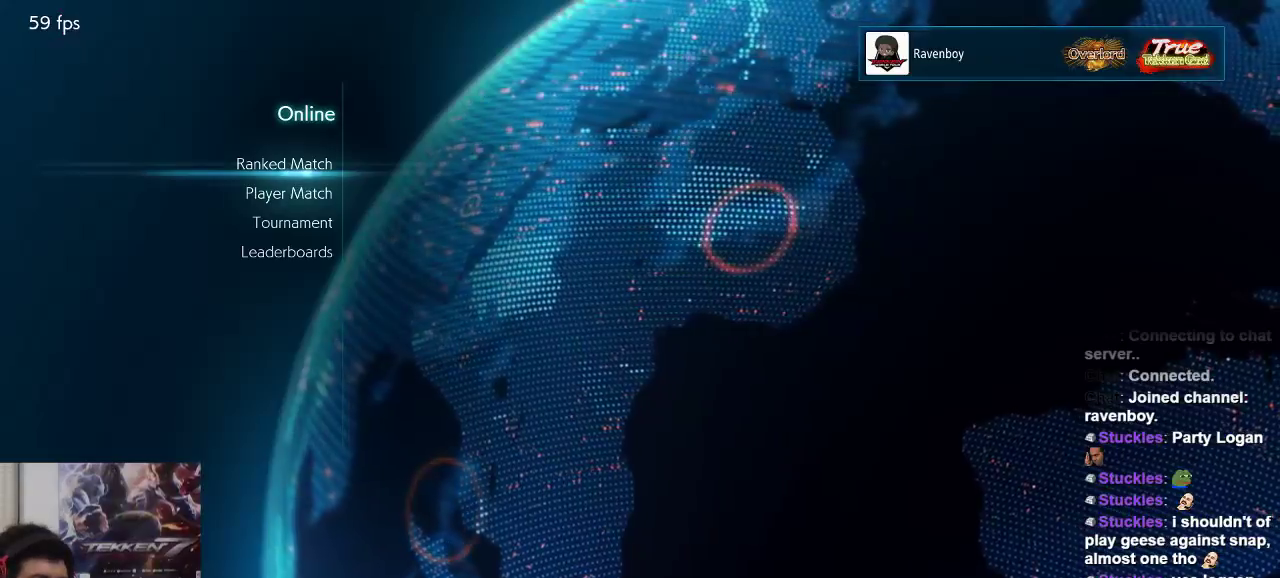
Gameplay with a controller (arcade stick); each line is a JSON object with the inputs held at the frame after it. "events" lists button and stick changes between this image and that frame as [ms after this image, input, new state], when the widget could be followed in between. Not read: L3 R3.
{"buttons": [], "left_stick": "center", "events": [[417, "CROSS", "down"], [450, "CROSS", "up"]]}
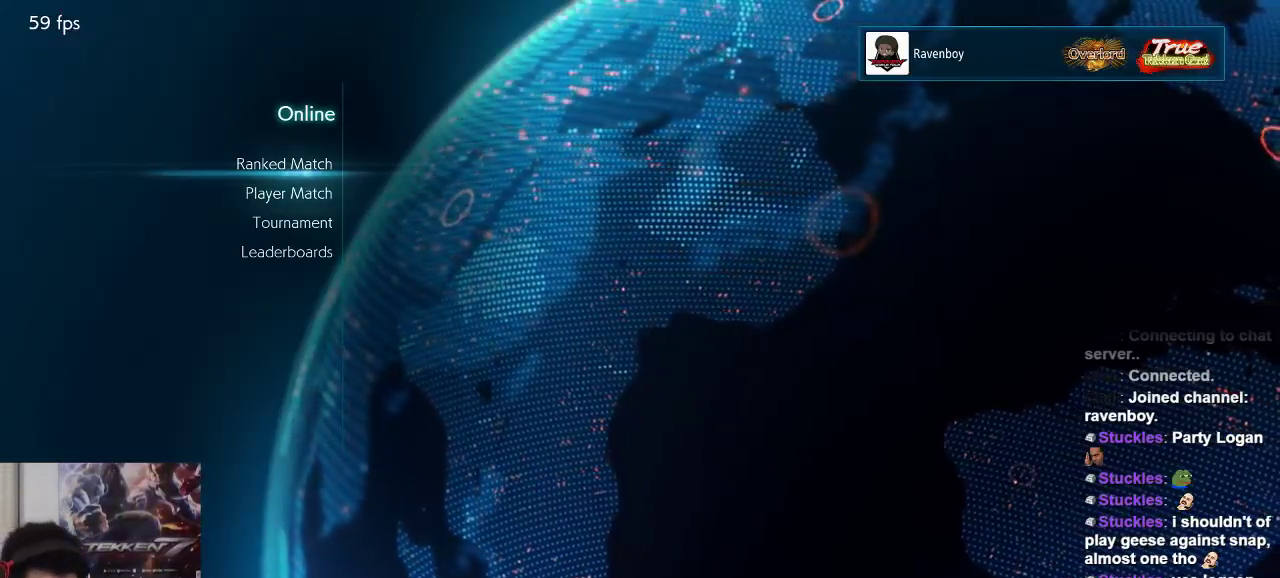
{"buttons": [], "left_stick": "center", "events": [[150, "CIRCLE", "down"], [250, "CIRCLE", "up"]]}
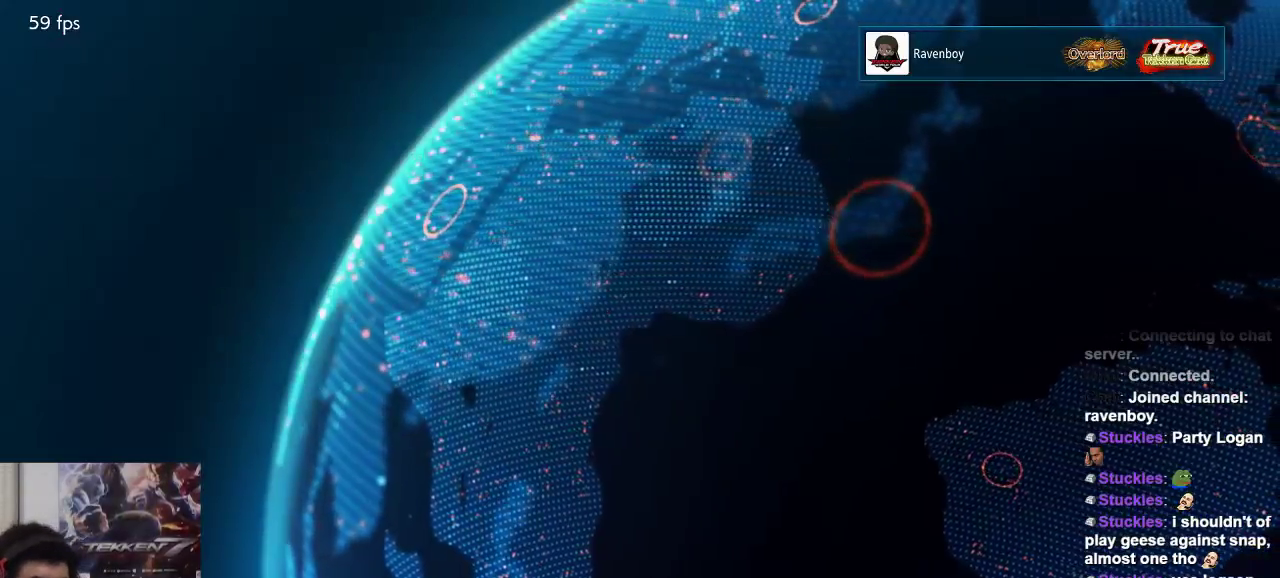
{"buttons": [], "left_stick": "center", "events": []}
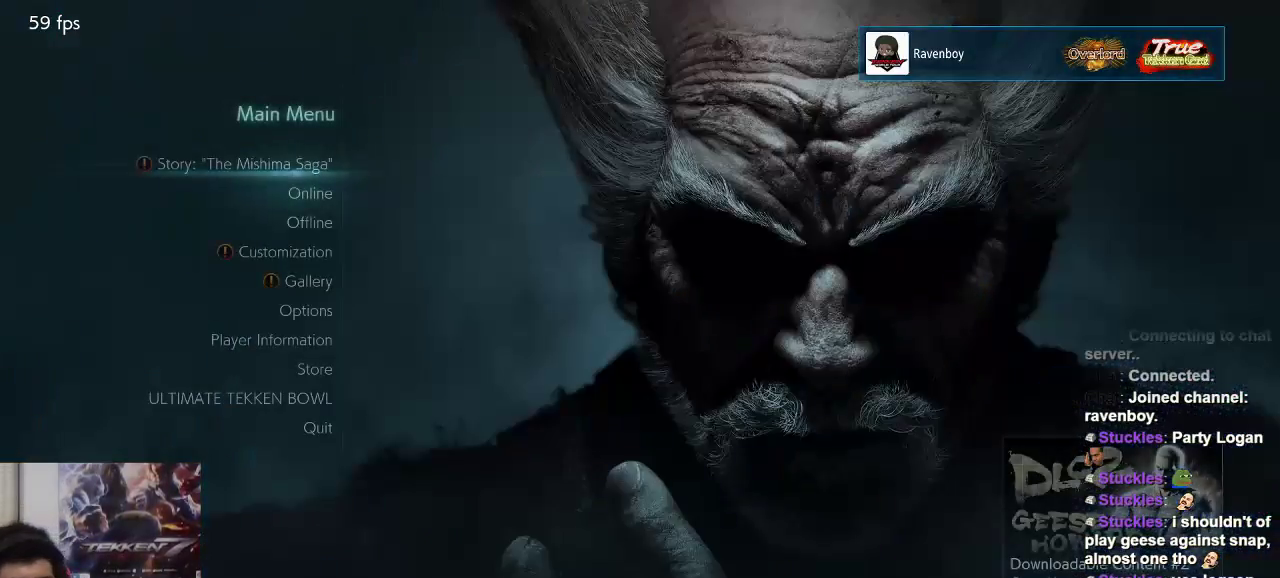
{"buttons": [], "left_stick": "center", "events": []}
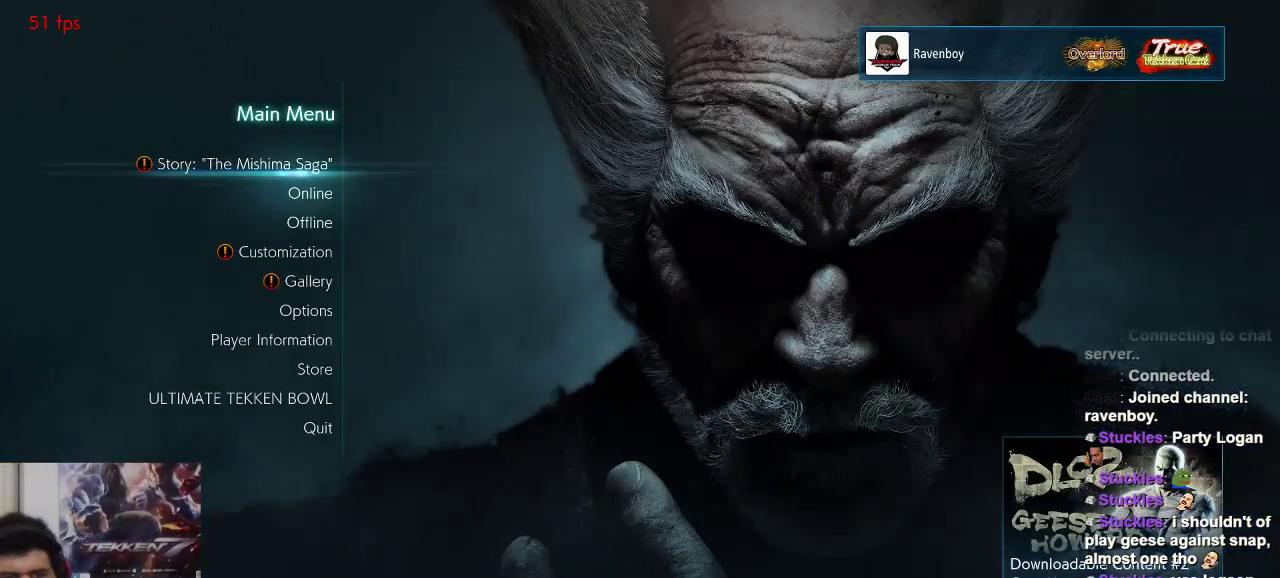
{"buttons": [], "left_stick": "center", "events": []}
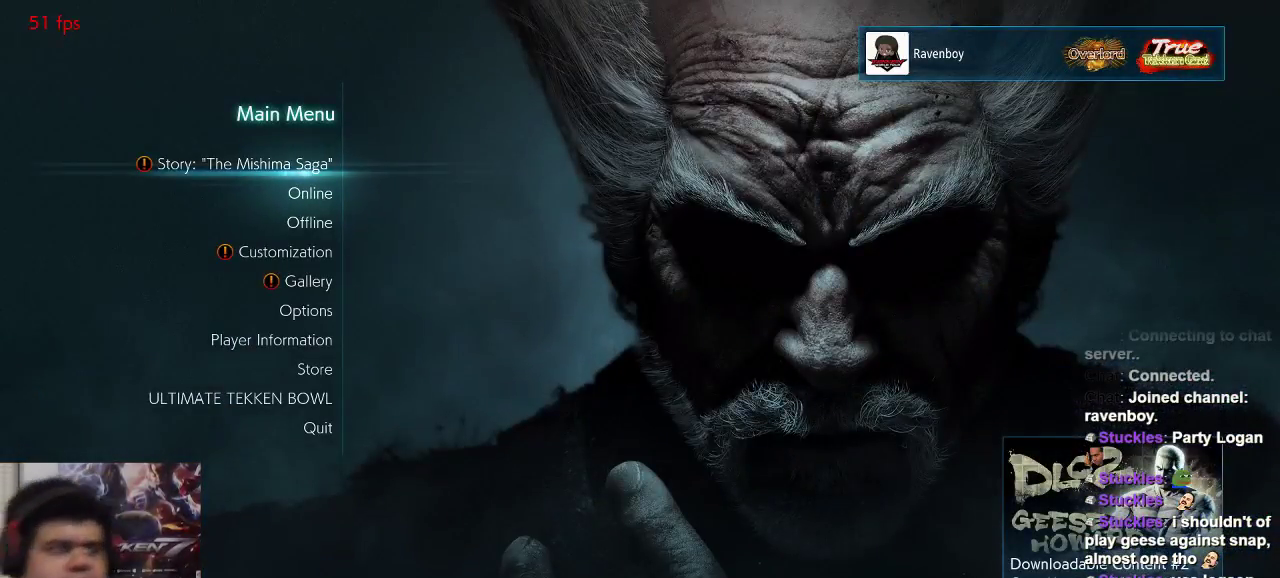
{"buttons": [], "left_stick": "center", "events": []}
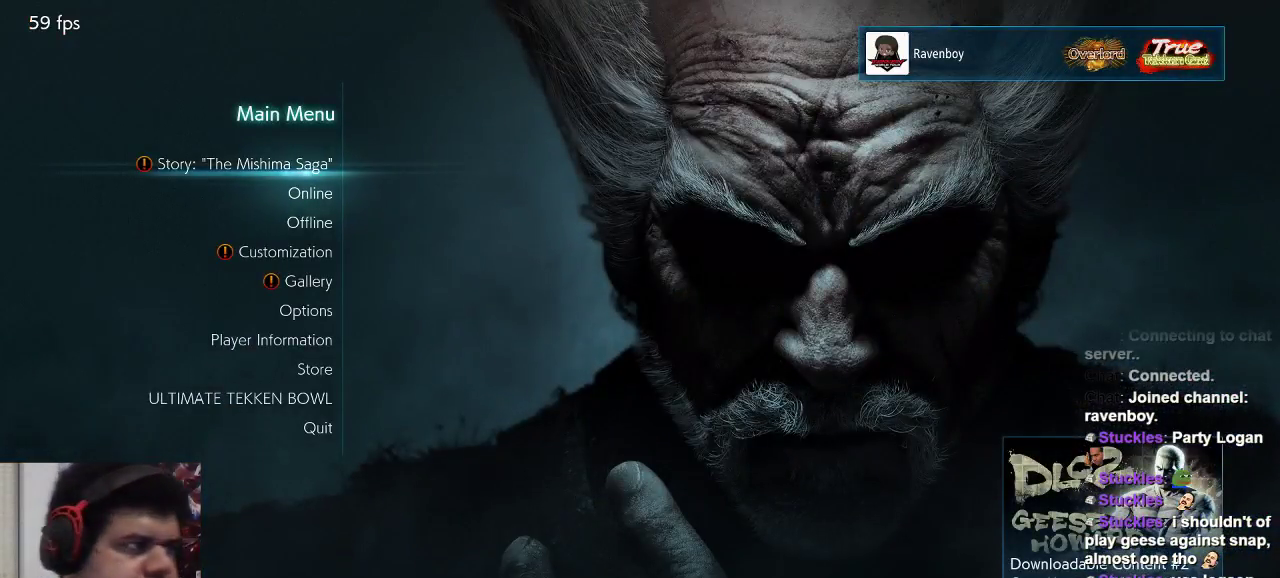
{"buttons": [], "left_stick": "center", "events": [[417, "left_stick", "down"], [483, "left_stick", "center"]]}
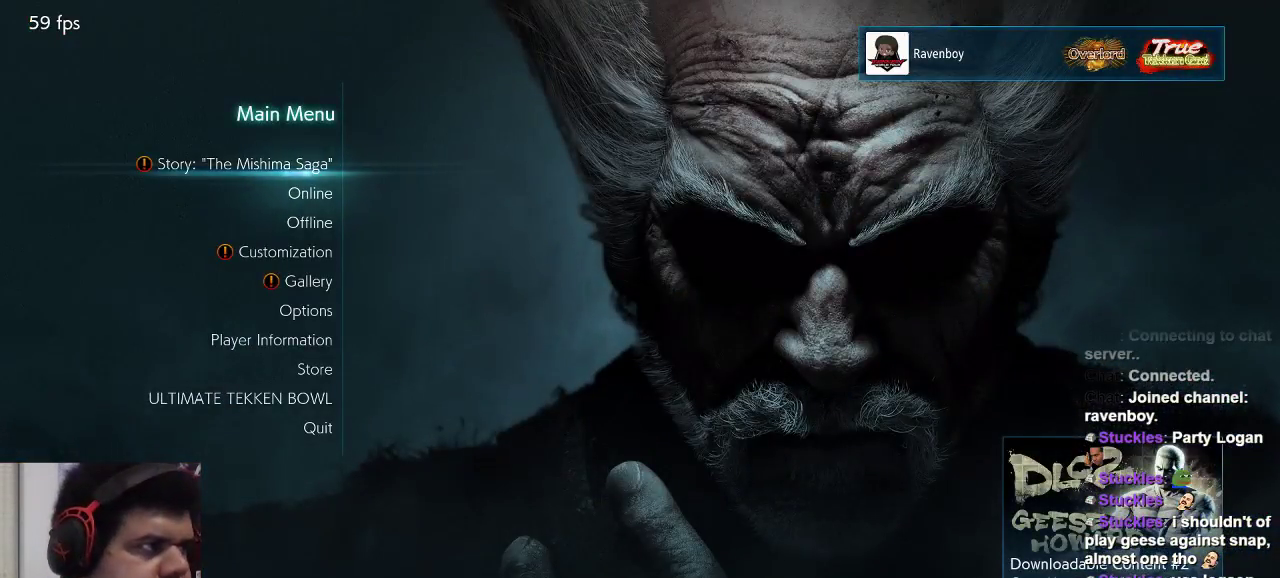
{"buttons": [], "left_stick": "center", "events": [[83, "left_stick", "down"], [150, "left_stick", "center"]]}
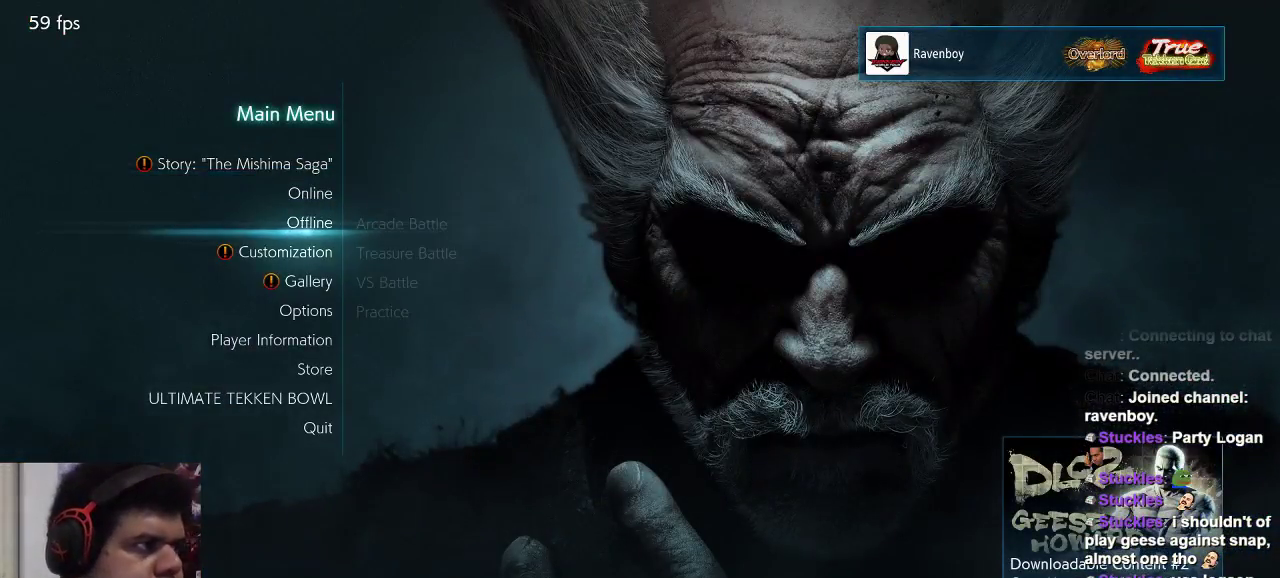
{"buttons": [], "left_stick": "center", "events": []}
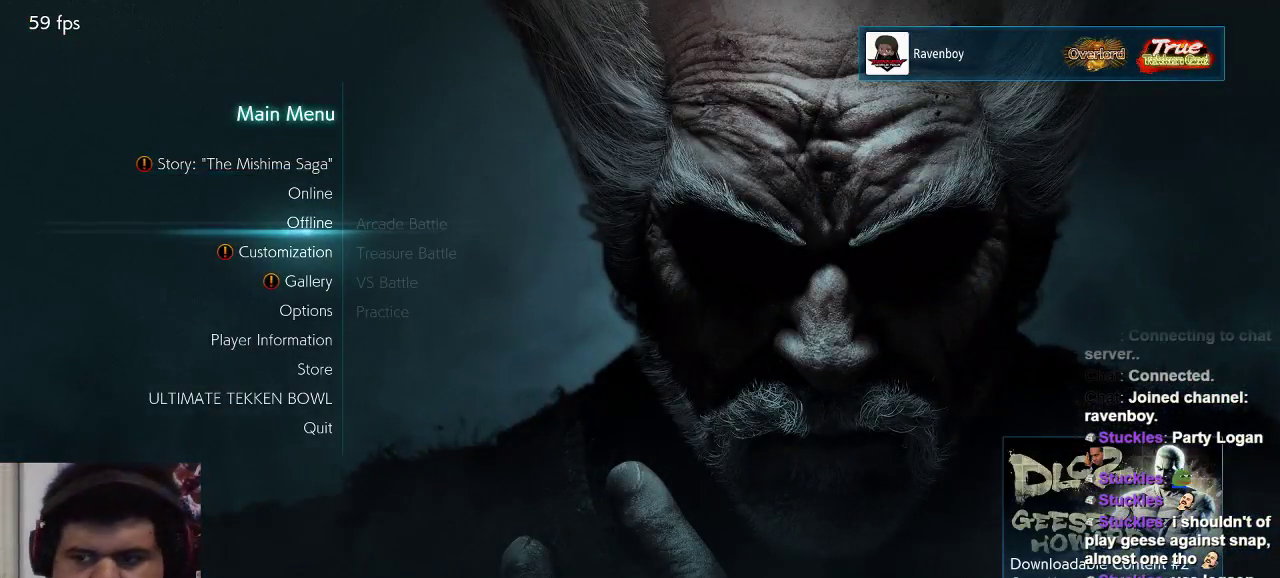
{"buttons": [], "left_stick": "center", "events": []}
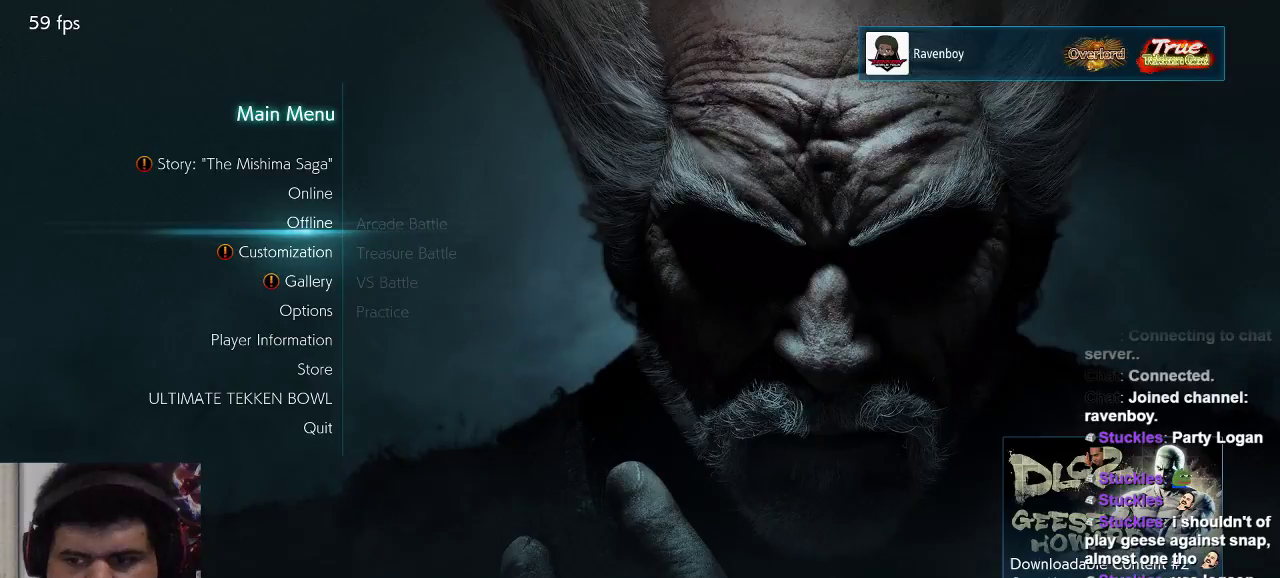
{"buttons": [], "left_stick": "center", "events": []}
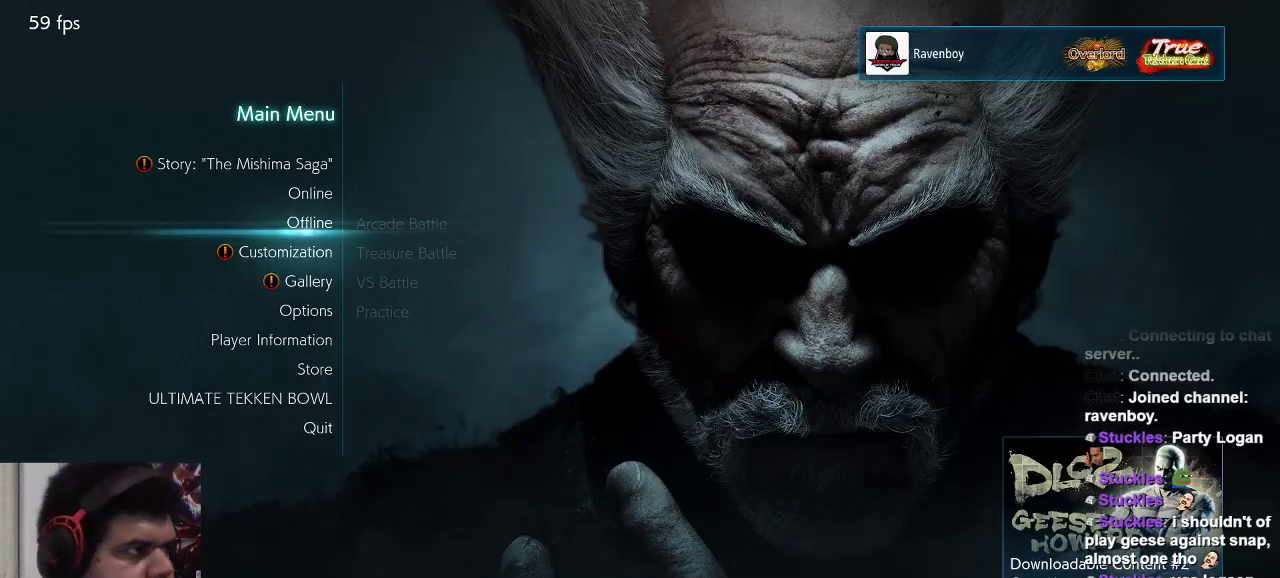
{"buttons": [], "left_stick": "center", "events": [[333, "CROSS", "down"], [467, "CROSS", "up"]]}
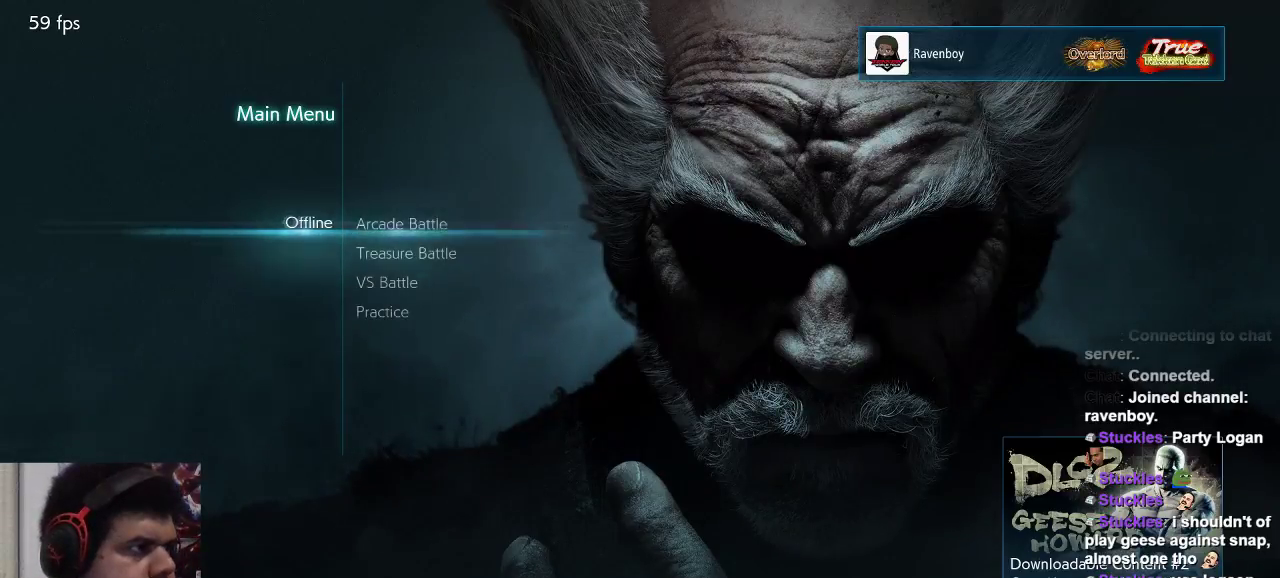
{"buttons": [], "left_stick": "center", "events": [[200, "left_stick", "down"], [300, "left_stick", "center"], [400, "left_stick", "down"], [450, "left_stick", "center"]]}
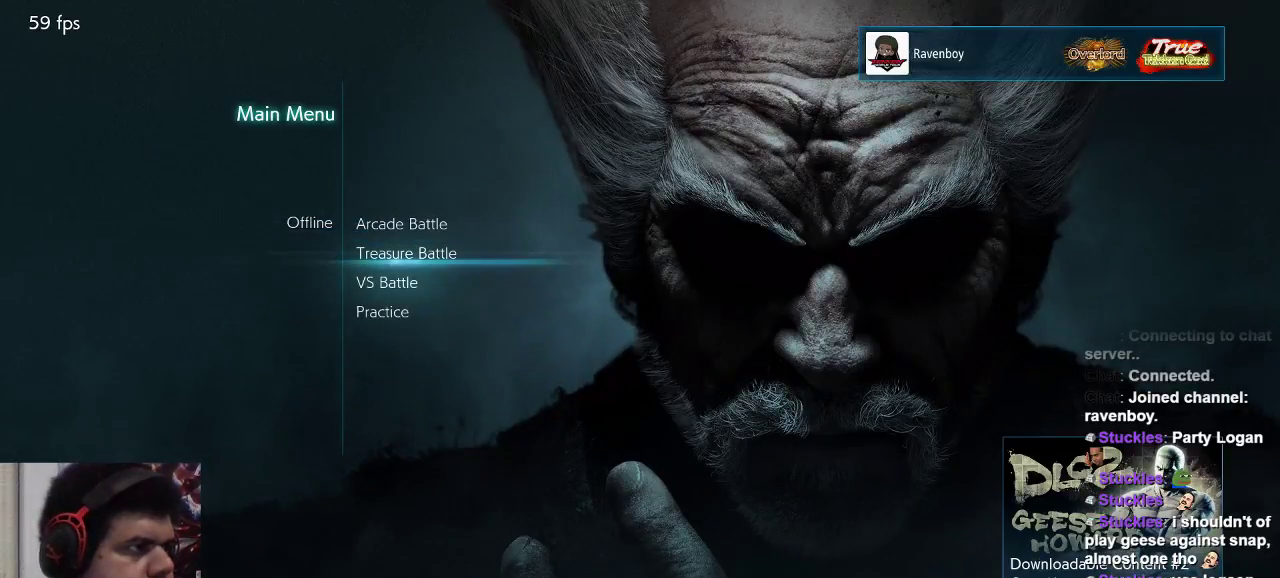
{"buttons": [], "left_stick": "center", "events": [[17, "left_stick", "down"], [117, "left_stick", "center"], [283, "CROSS", "down"], [417, "CROSS", "up"]]}